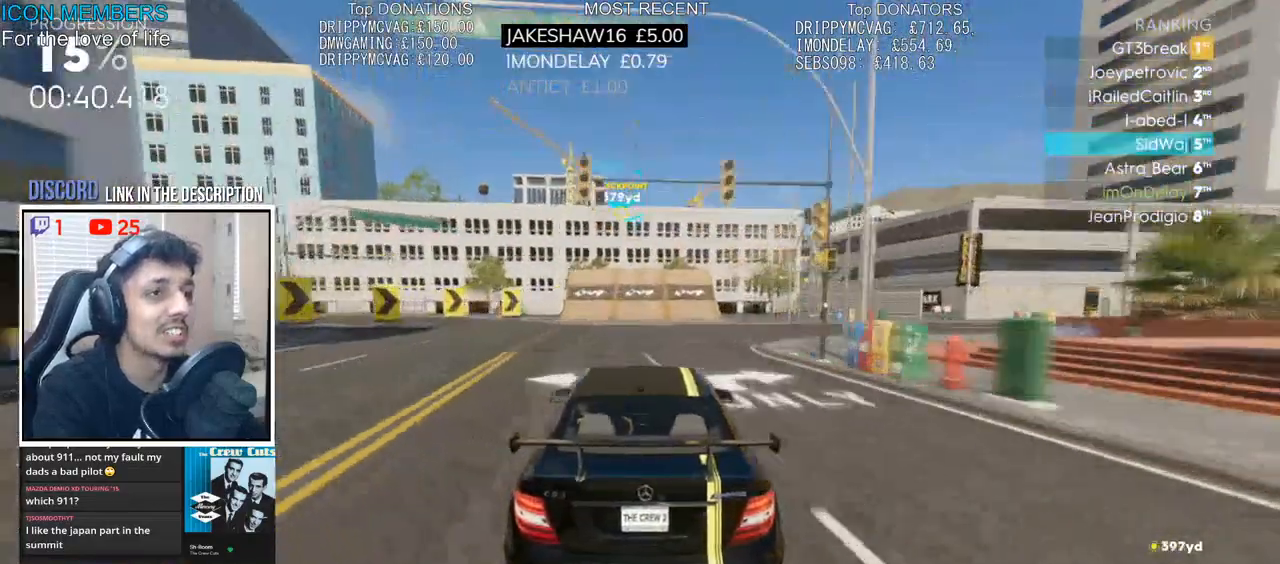
Gameplay with a controller (PlayStation layout); each line is a JSON object with the inputs held at the frame after it. "events" lists button and stick changes between this image and that frame as [ms after this image, input, new state], when the widget could be followed in between.
{"buttons": ["R2"], "left_stick": "left", "right_stick": "center", "events": [[400, "left_stick", "left"]]}
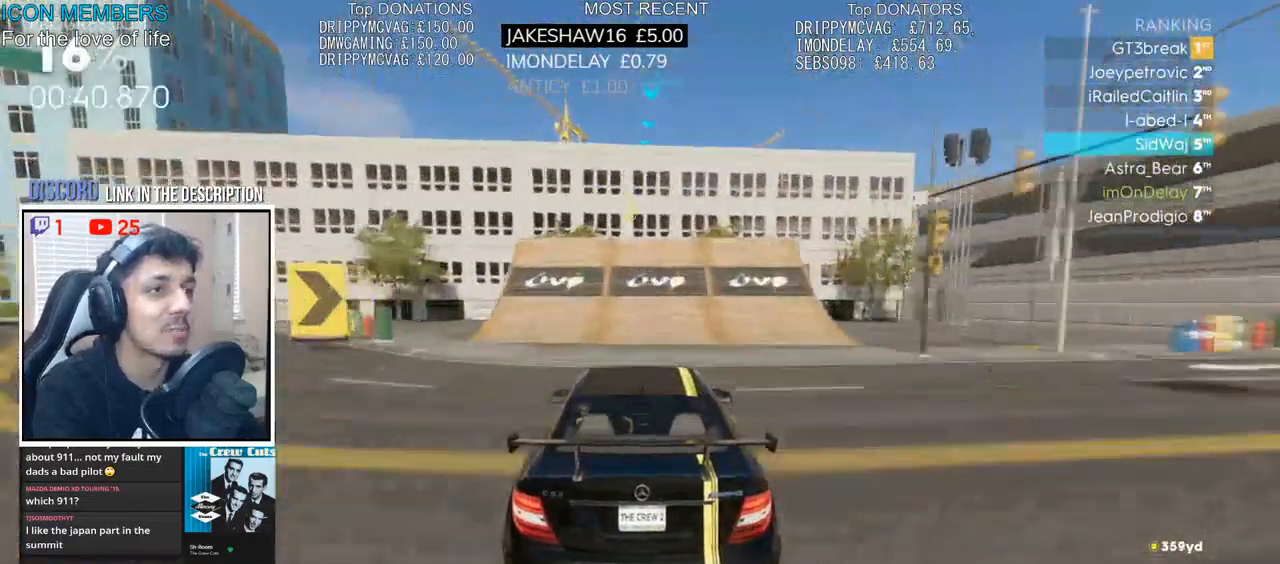
{"buttons": ["CROSS", "R2"], "left_stick": "up", "right_stick": "center", "events": [[117, "CROSS", "down"], [167, "left_stick", "up"]]}
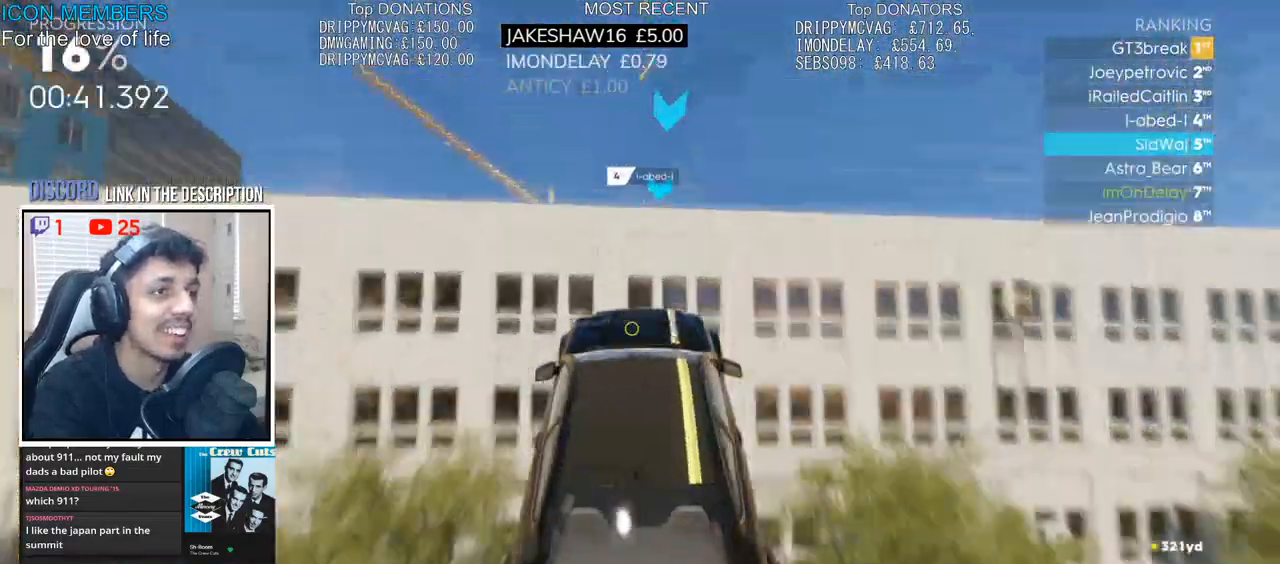
{"buttons": ["CROSS", "R2"], "left_stick": "up", "right_stick": "center", "events": []}
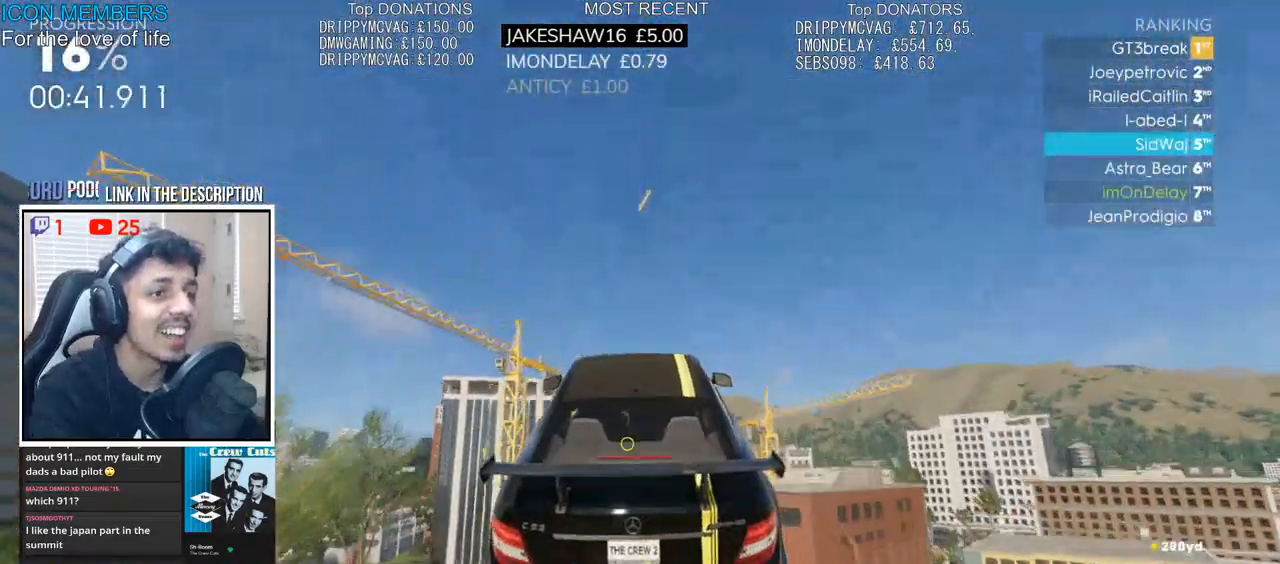
{"buttons": ["CROSS", "R2"], "left_stick": "up", "right_stick": "center", "events": []}
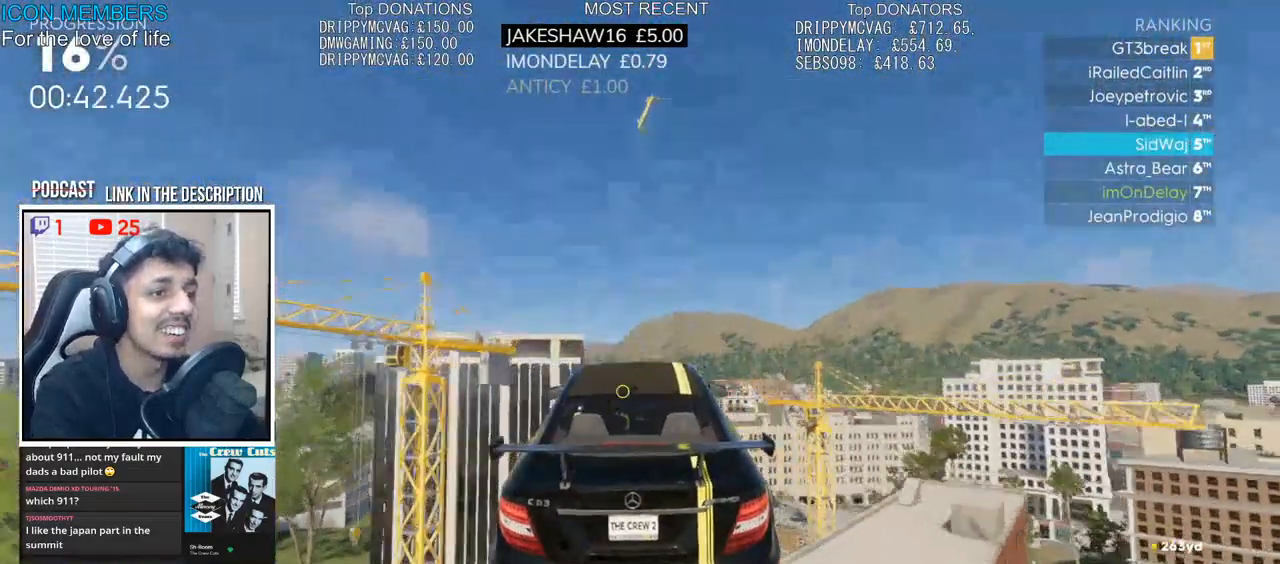
{"buttons": ["CROSS", "R2"], "left_stick": "up", "right_stick": "center", "events": []}
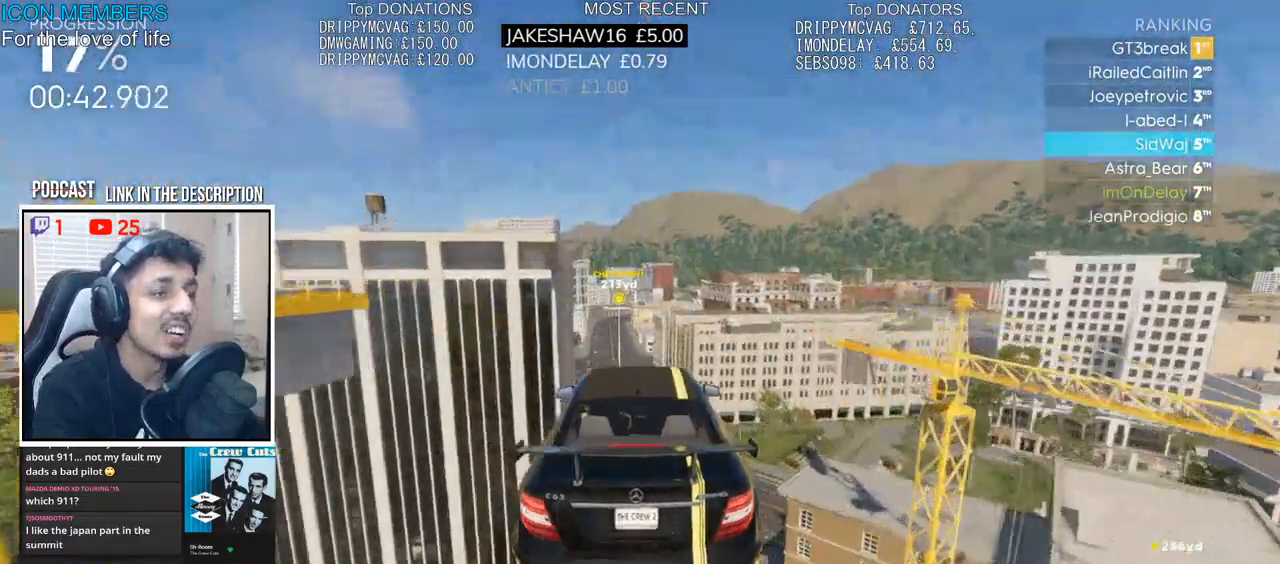
{"buttons": ["CROSS", "R2"], "left_stick": "center", "right_stick": "center", "events": [[367, "left_stick", "center"]]}
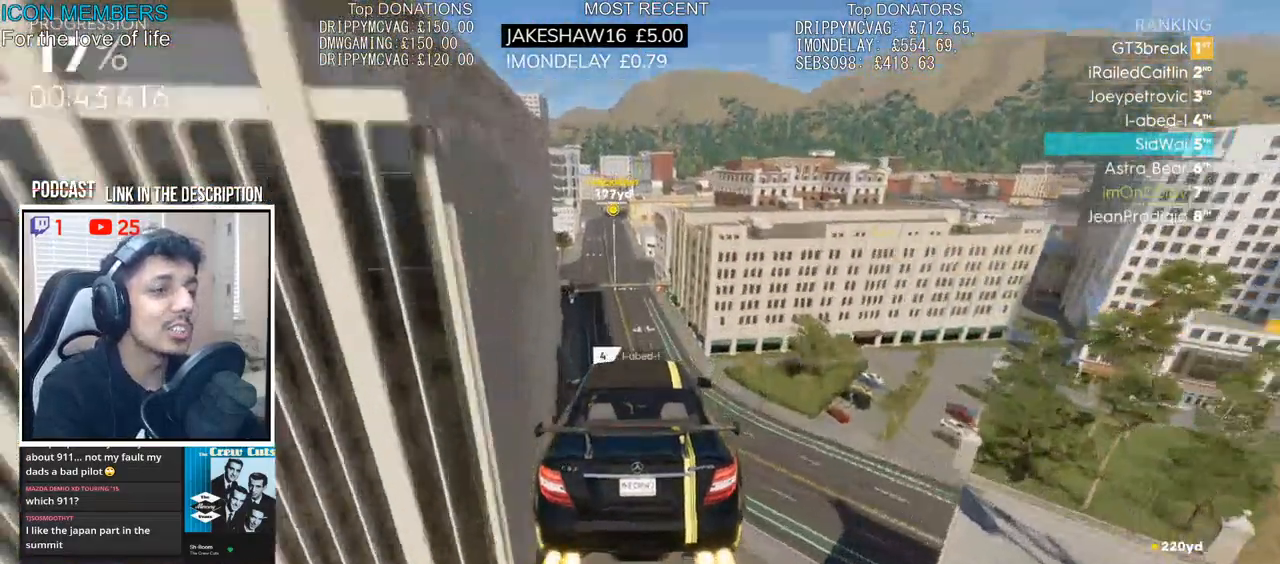
{"buttons": ["R2"], "left_stick": "center", "right_stick": "center", "events": [[317, "CROSS", "up"], [367, "left_stick", "left"], [433, "left_stick", "center"]]}
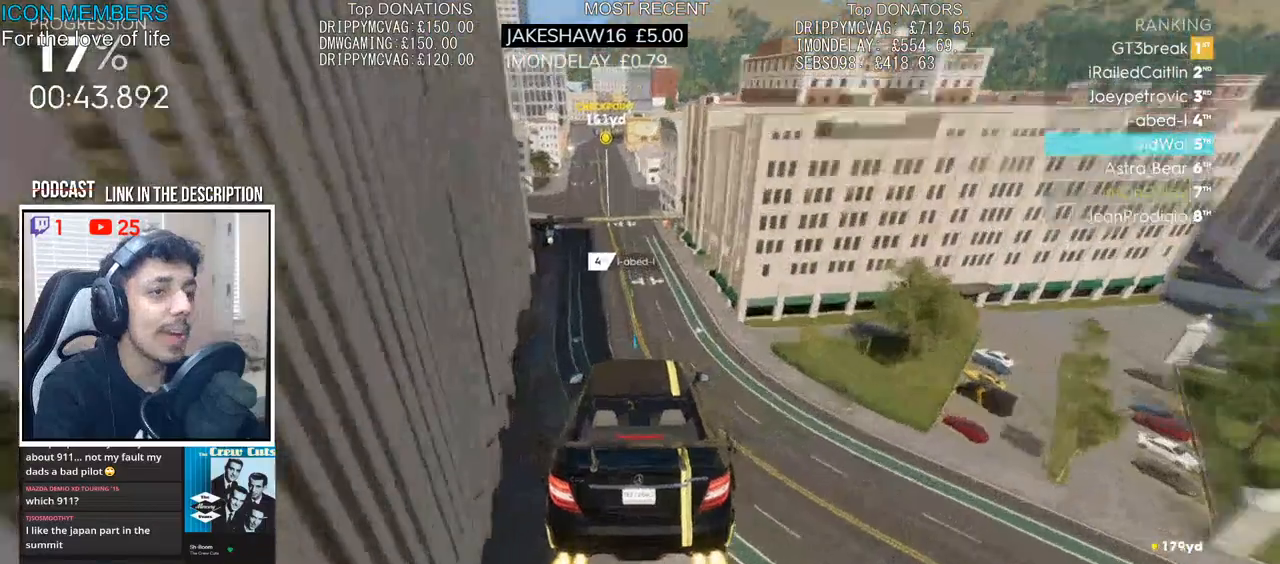
{"buttons": ["R2"], "left_stick": "down-left", "right_stick": "center", "events": [[67, "left_stick", "down-left"]]}
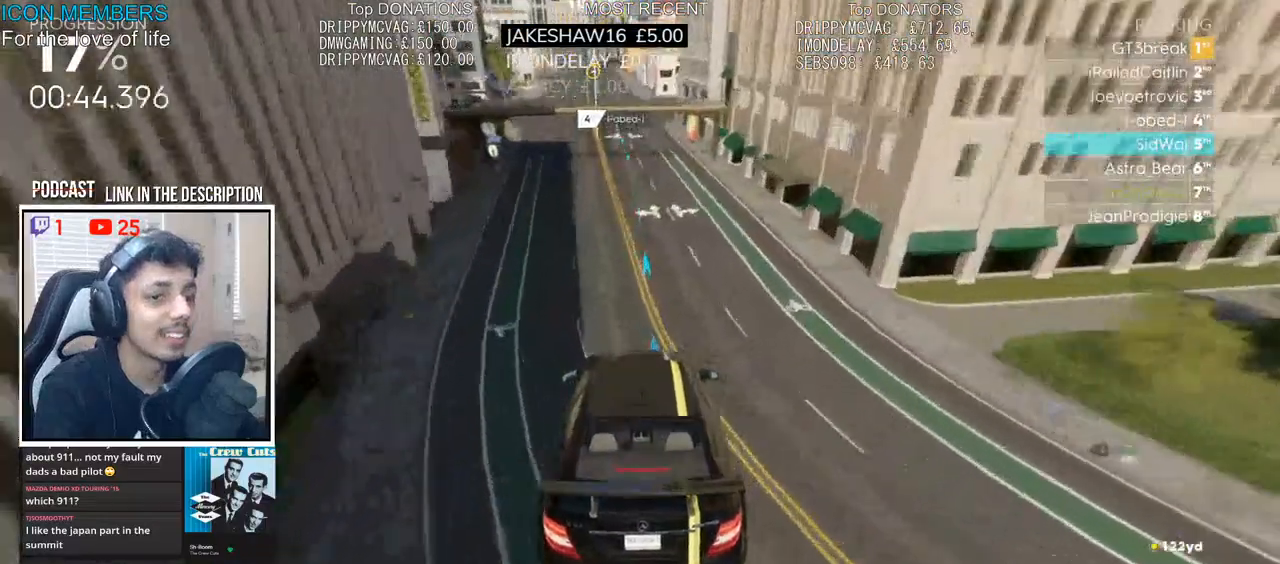
{"buttons": ["R2"], "left_stick": "center", "right_stick": "center", "events": [[200, "left_stick", "center"]]}
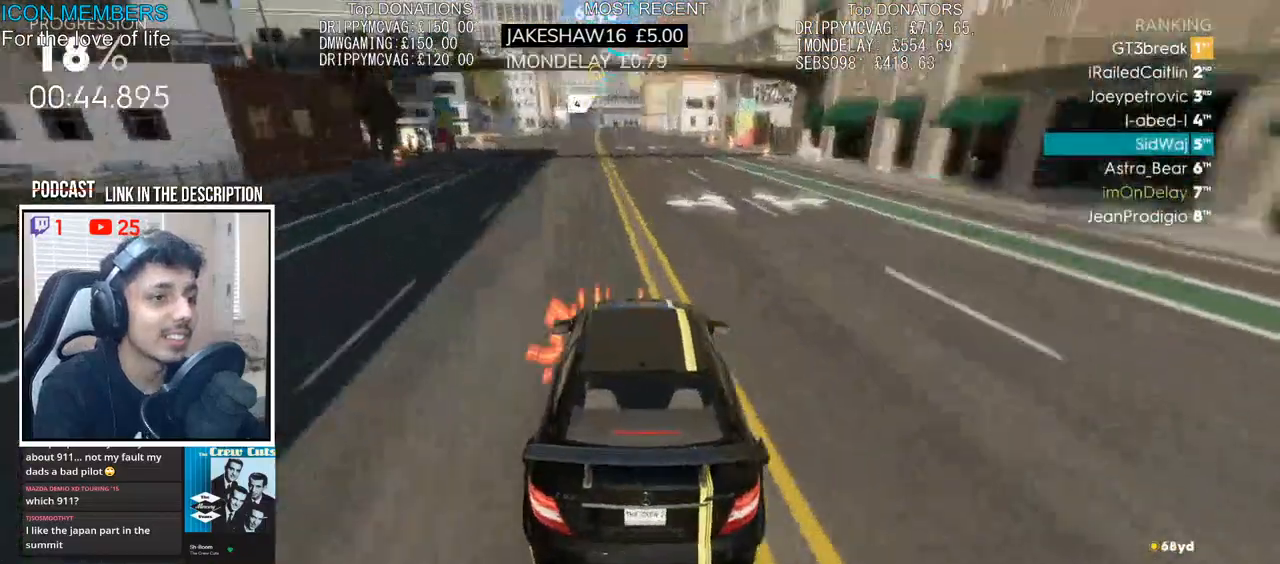
{"buttons": ["R2"], "left_stick": "center", "right_stick": "center", "events": [[217, "left_stick", "left"], [350, "left_stick", "center"]]}
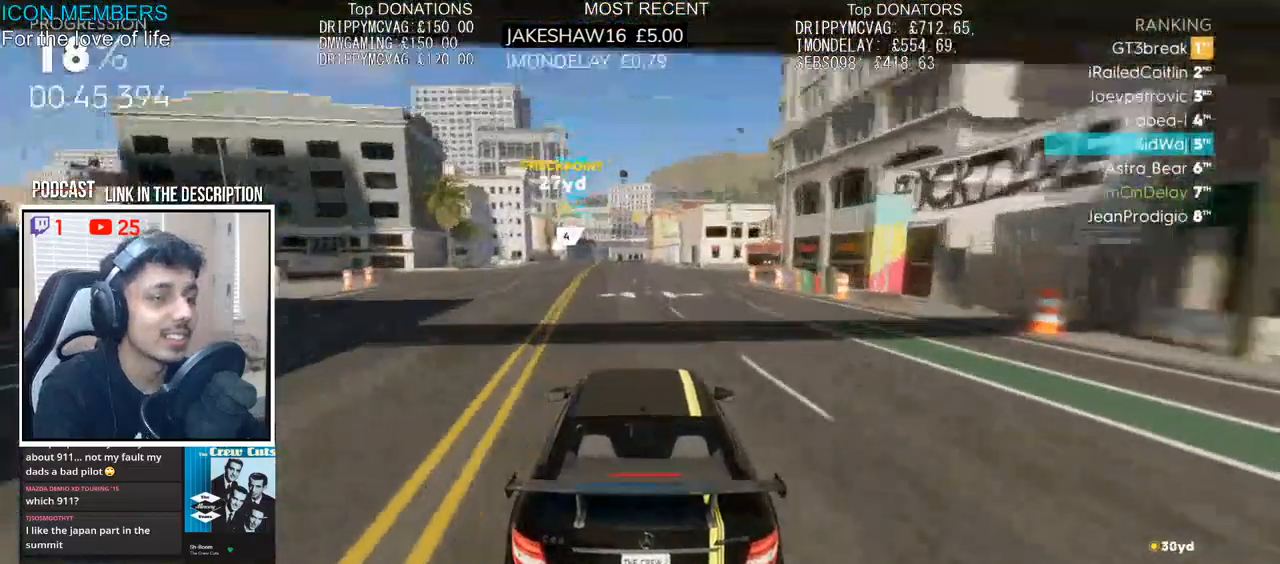
{"buttons": ["R2"], "left_stick": "center", "right_stick": "center", "events": [[333, "left_stick", "left"], [500, "left_stick", "center"]]}
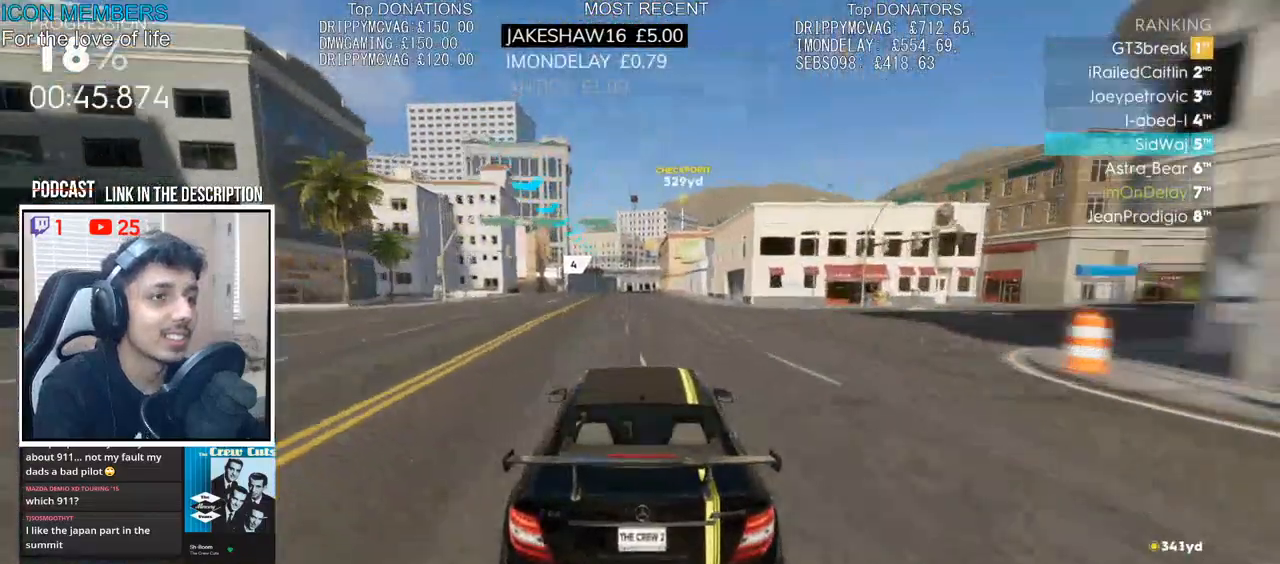
{"buttons": ["R2"], "left_stick": "center", "right_stick": "center", "events": []}
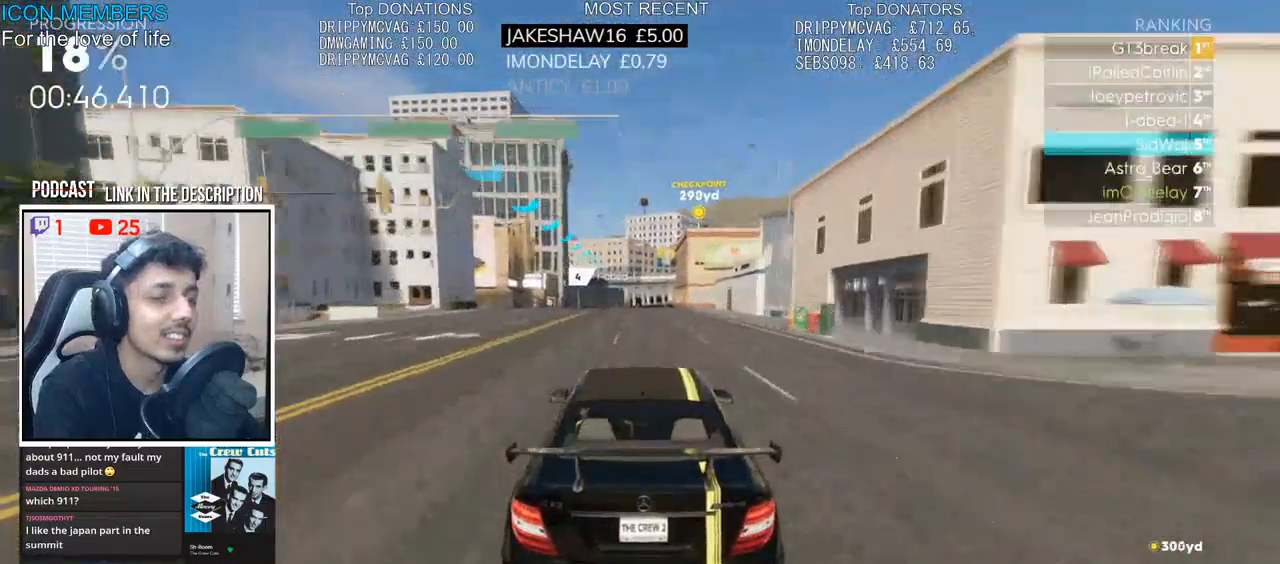
{"buttons": ["R2"], "left_stick": "center", "right_stick": "center", "events": []}
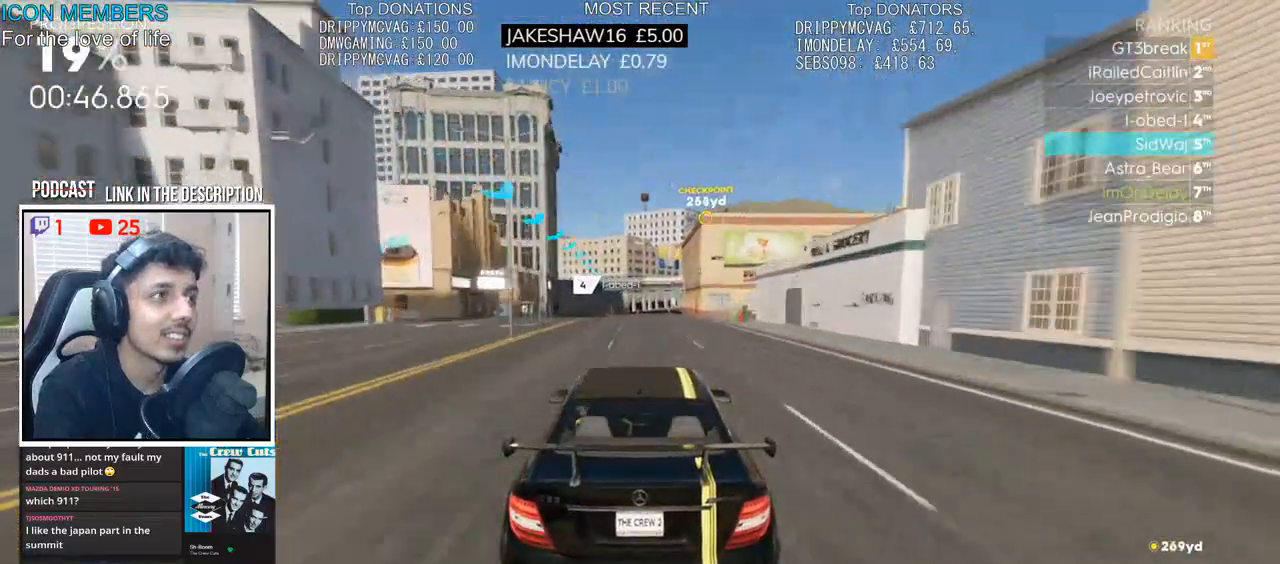
{"buttons": ["R2"], "left_stick": "center", "right_stick": "center", "events": [[150, "left_stick", "right"], [283, "left_stick", "center"]]}
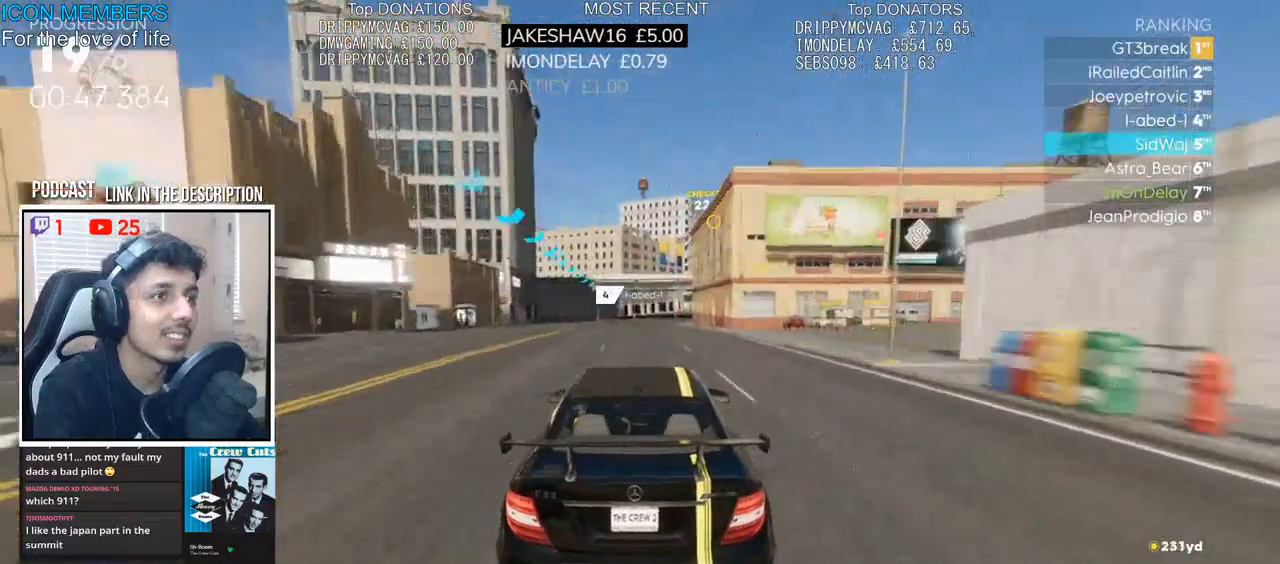
{"buttons": ["R2"], "left_stick": "right", "right_stick": "center", "events": [[267, "left_stick", "right"]]}
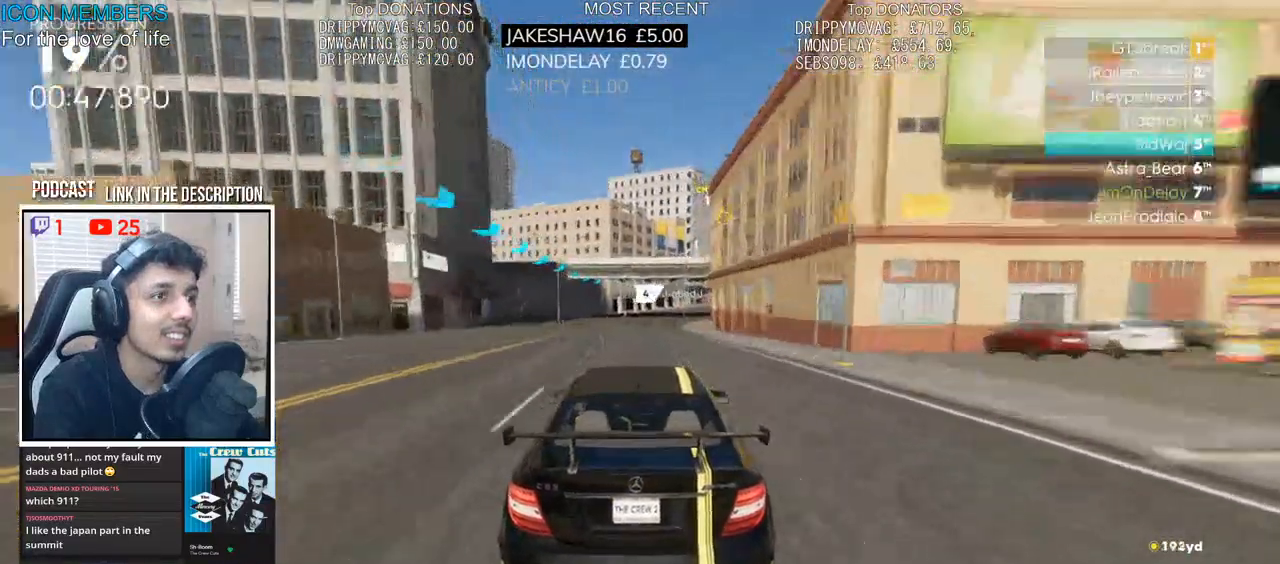
{"buttons": ["R2"], "left_stick": "right", "right_stick": "center", "events": [[267, "left_stick", "center"], [433, "left_stick", "right"]]}
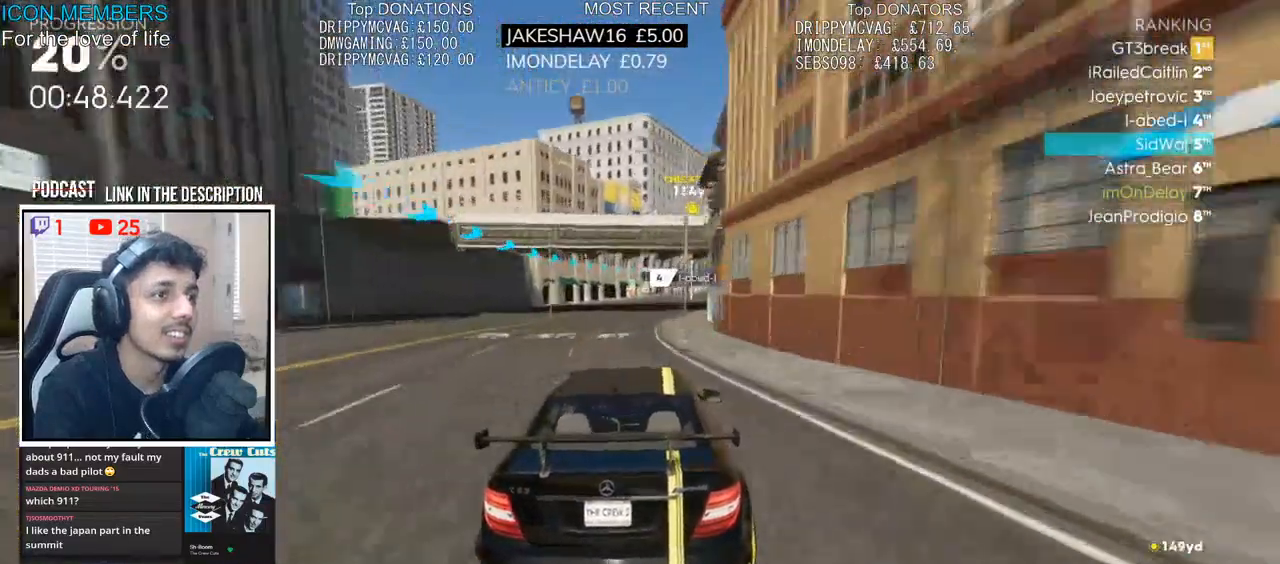
{"buttons": ["R2"], "left_stick": "right", "right_stick": "center", "events": []}
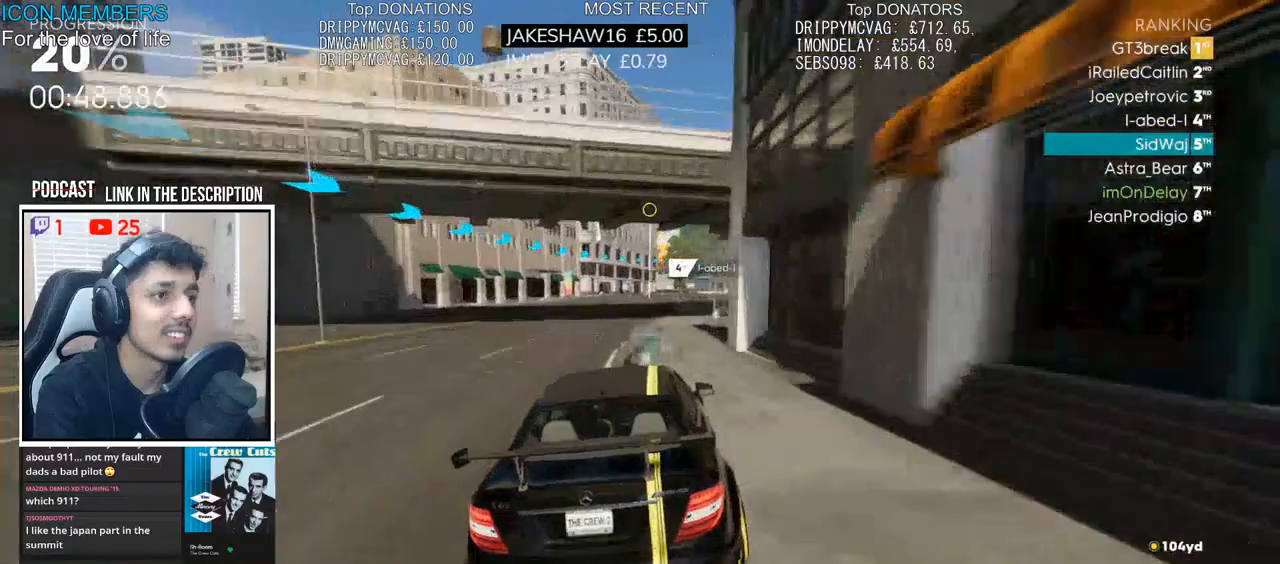
{"buttons": ["R2"], "left_stick": "center", "right_stick": "center", "events": [[133, "left_stick", "center"], [200, "left_stick", "right"], [333, "left_stick", "center"]]}
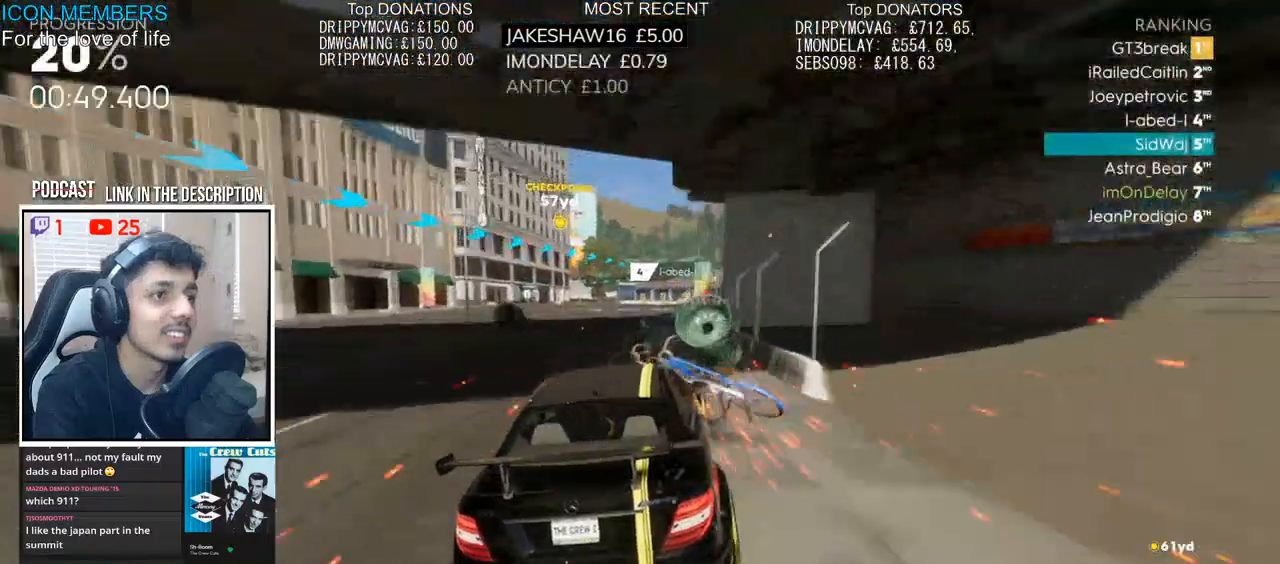
{"buttons": [], "left_stick": "left", "right_stick": "center", "events": [[367, "left_stick", "left"], [400, "R2", "up"]]}
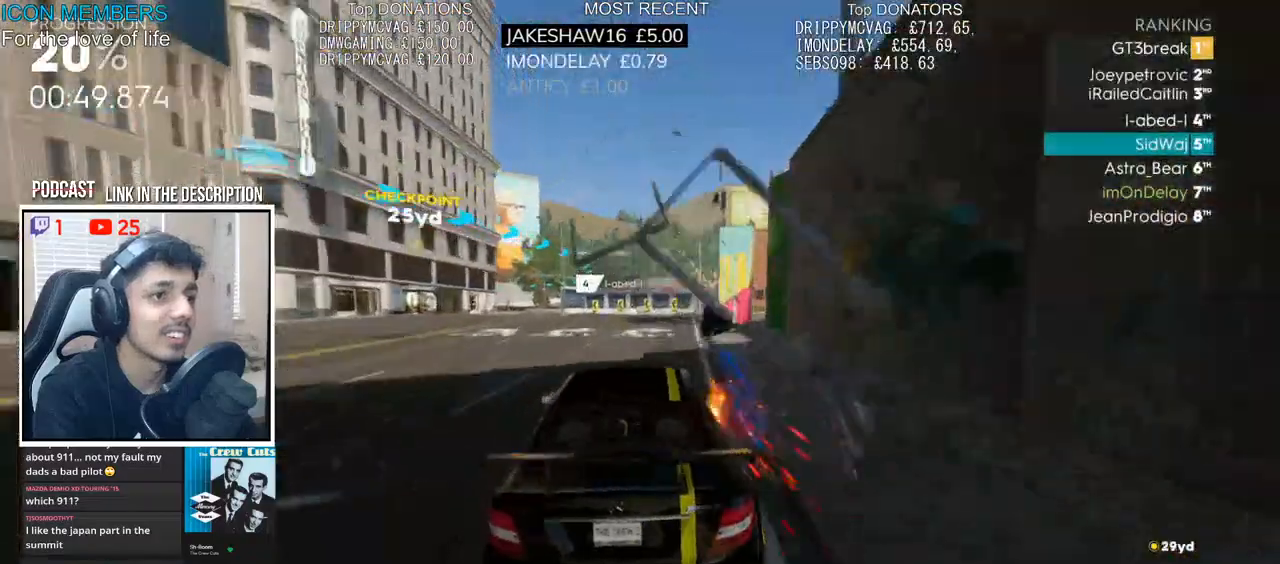
{"buttons": ["L2"], "left_stick": "left", "right_stick": "center", "events": [[267, "left_stick", "center"], [400, "L2", "down"], [400, "left_stick", "left"]]}
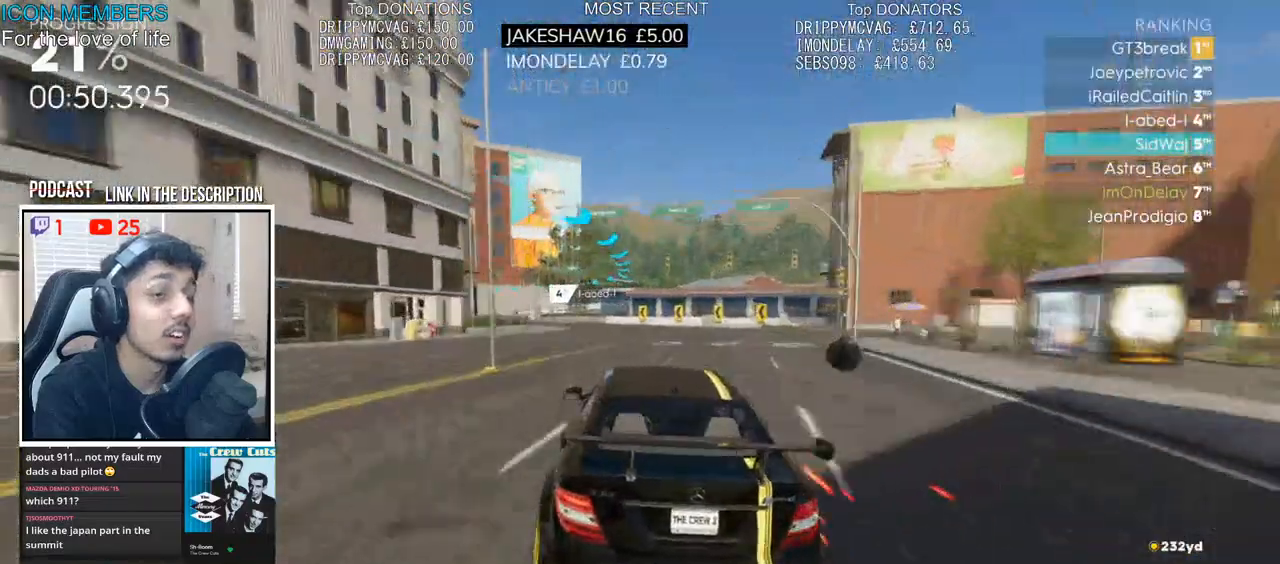
{"buttons": ["L2"], "left_stick": "left", "right_stick": "center", "events": [[50, "L2", "up"], [167, "L2", "down"], [300, "L2", "up"], [367, "L2", "down"]]}
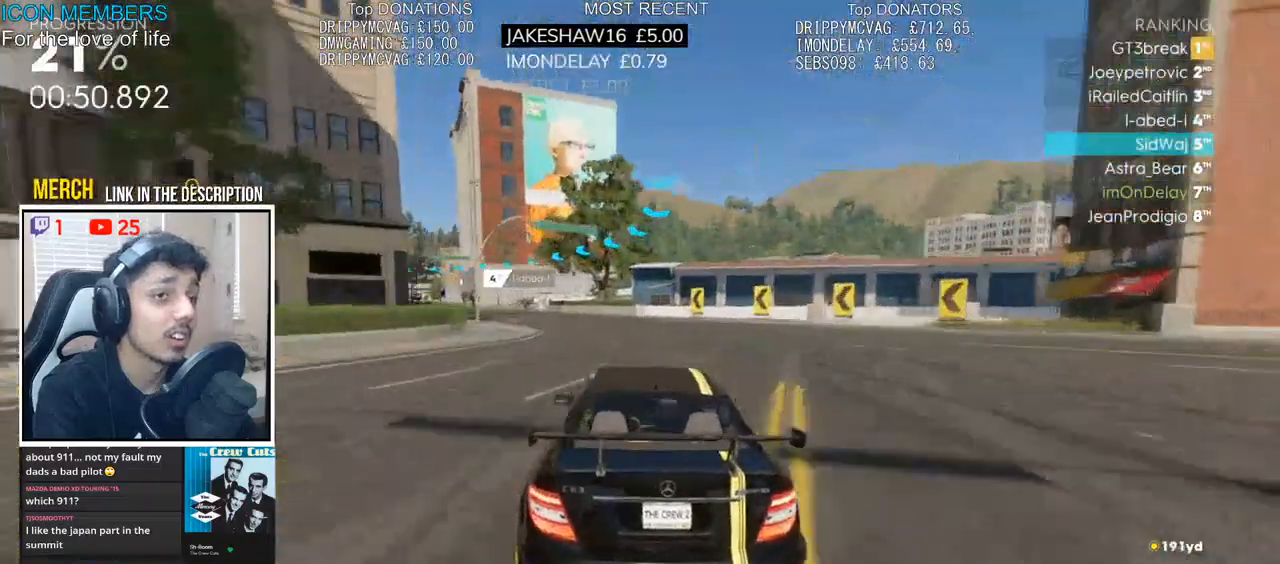
{"buttons": [], "left_stick": "left", "right_stick": "center", "events": [[17, "L2", "up"], [117, "L2", "down"], [233, "L2", "up"], [300, "L2", "down"], [417, "L2", "up"]]}
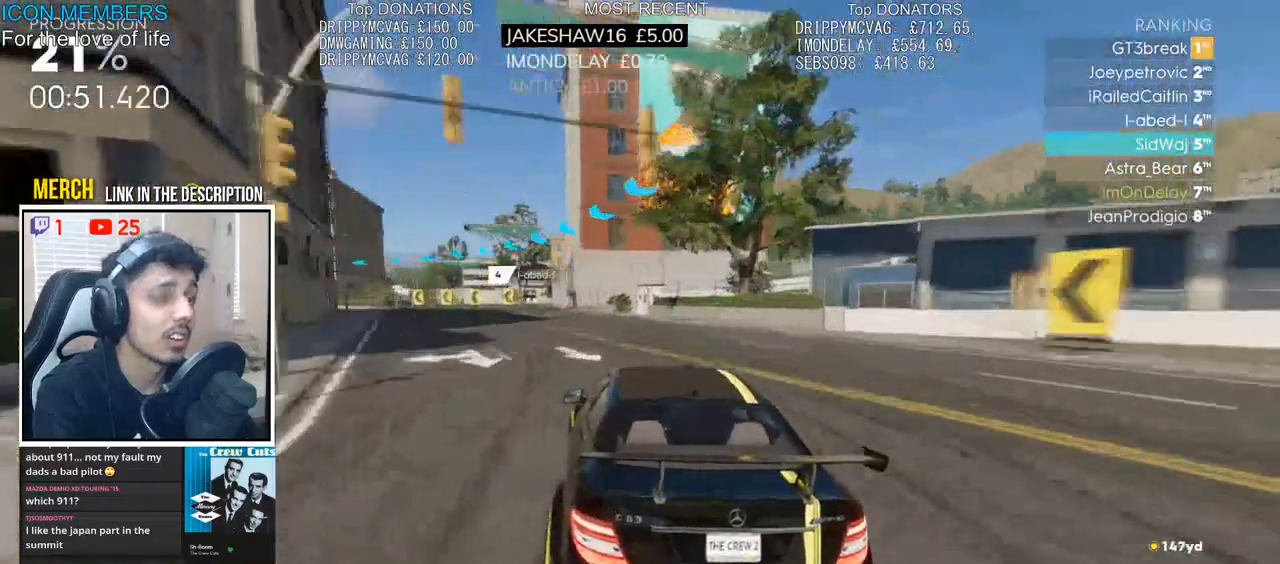
{"buttons": [], "left_stick": "left", "right_stick": "center", "events": [[33, "L2", "down"], [150, "L2", "up"], [267, "R2", "down"], [367, "L2", "down"], [400, "R2", "up"], [483, "L2", "up"]]}
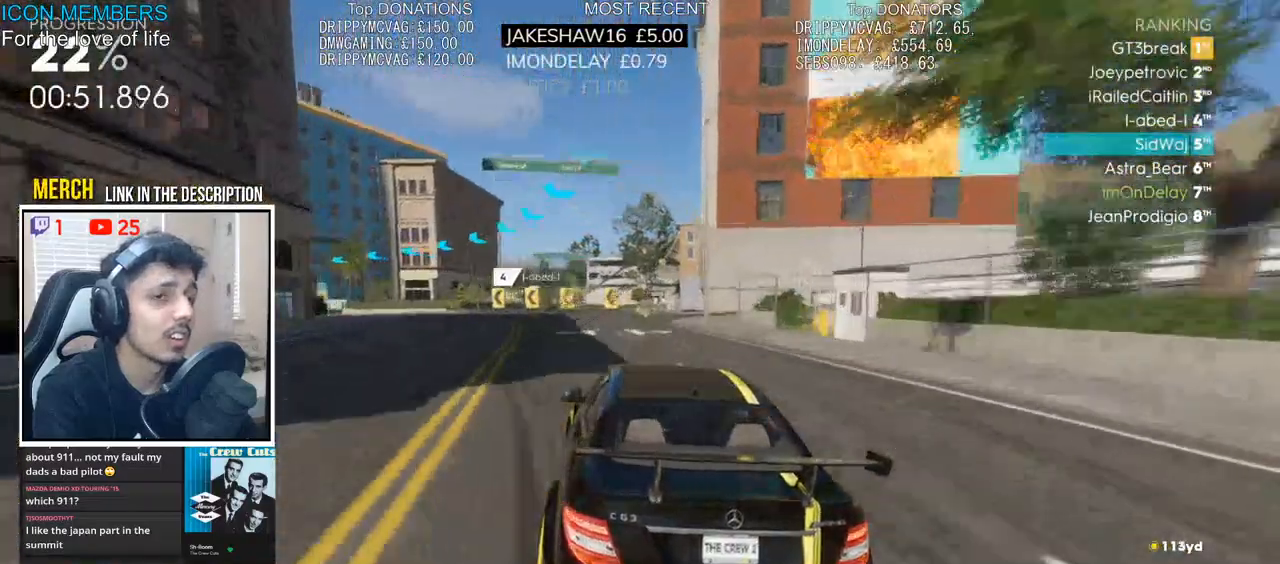
{"buttons": ["L2"], "left_stick": "left", "right_stick": "center", "events": [[83, "L2", "down"], [183, "L2", "up"], [267, "L2", "down"], [417, "L2", "up"], [483, "L2", "down"]]}
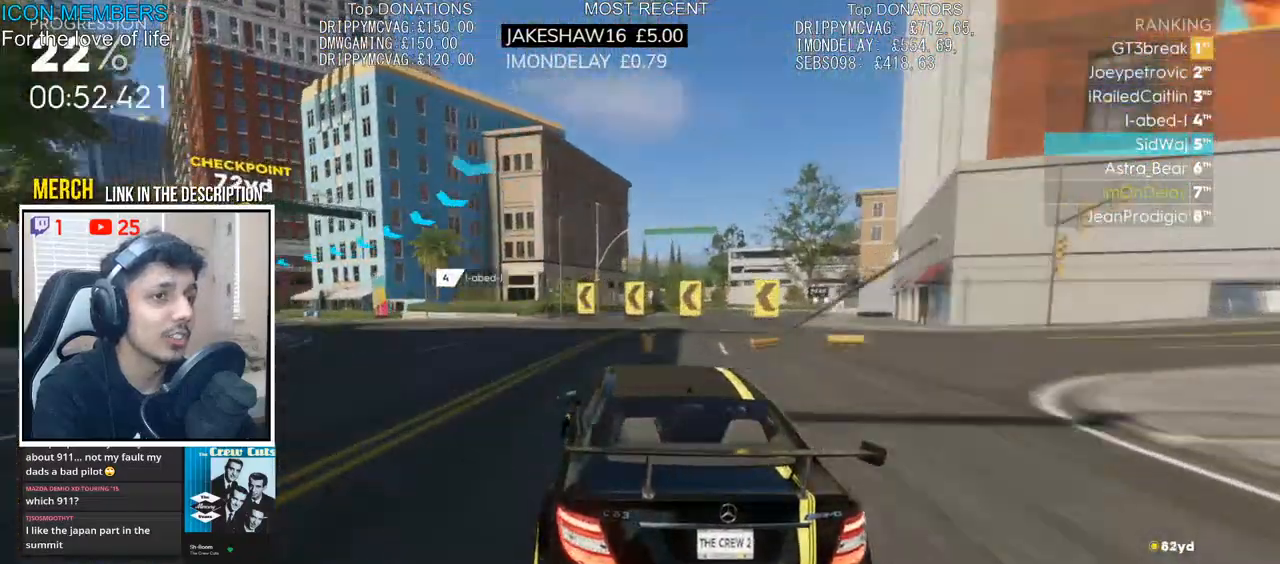
{"buttons": ["R2"], "left_stick": "left", "right_stick": "center", "events": [[117, "L2", "up"], [183, "L2", "down"], [267, "L2", "up"], [300, "R2", "down"]]}
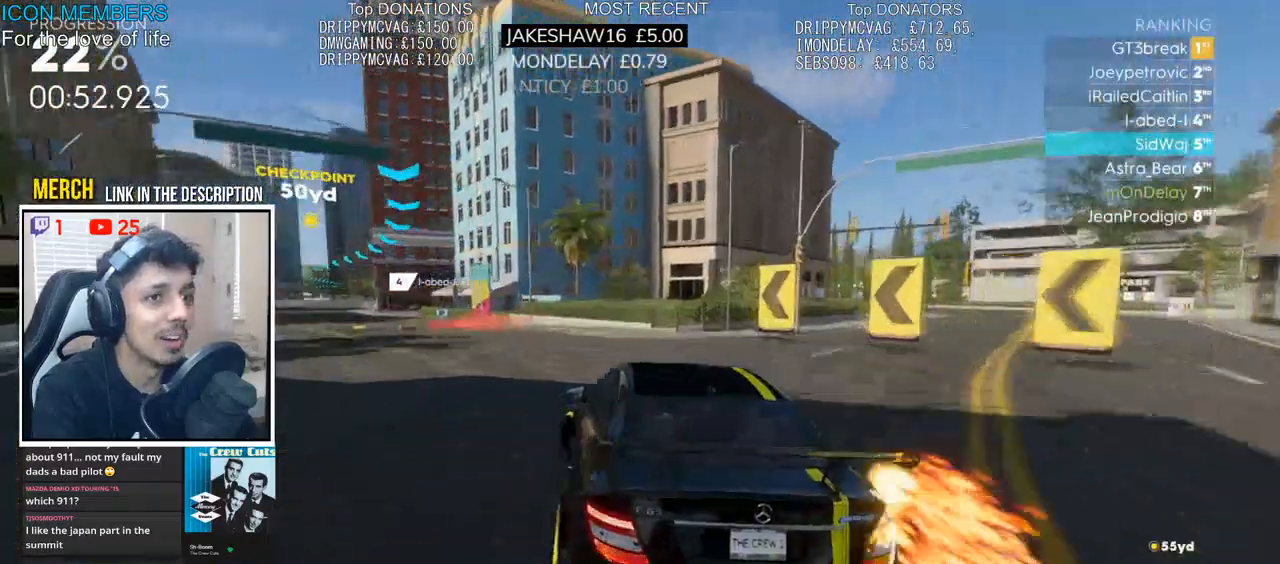
{"buttons": ["R2"], "left_stick": "center", "right_stick": "center", "events": [[67, "left_stick", "center"], [267, "left_stick", "left"], [350, "left_stick", "center"]]}
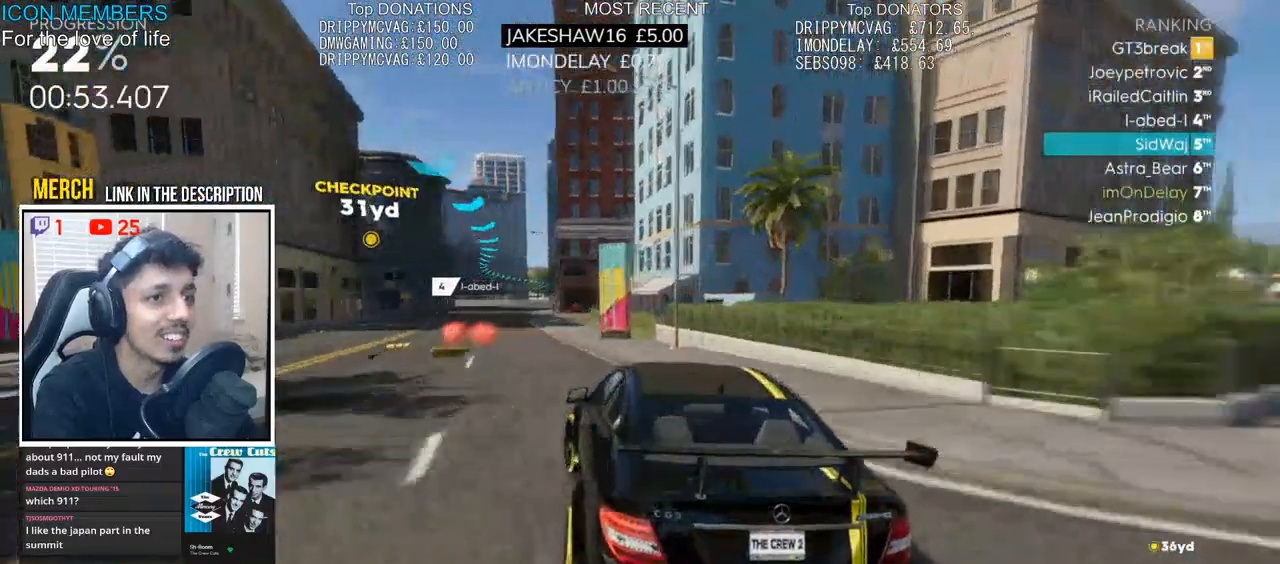
{"buttons": ["CROSS", "R2"], "left_stick": "center", "right_stick": "center", "events": [[33, "left_stick", "right"], [267, "left_stick", "center"], [333, "CROSS", "down"]]}
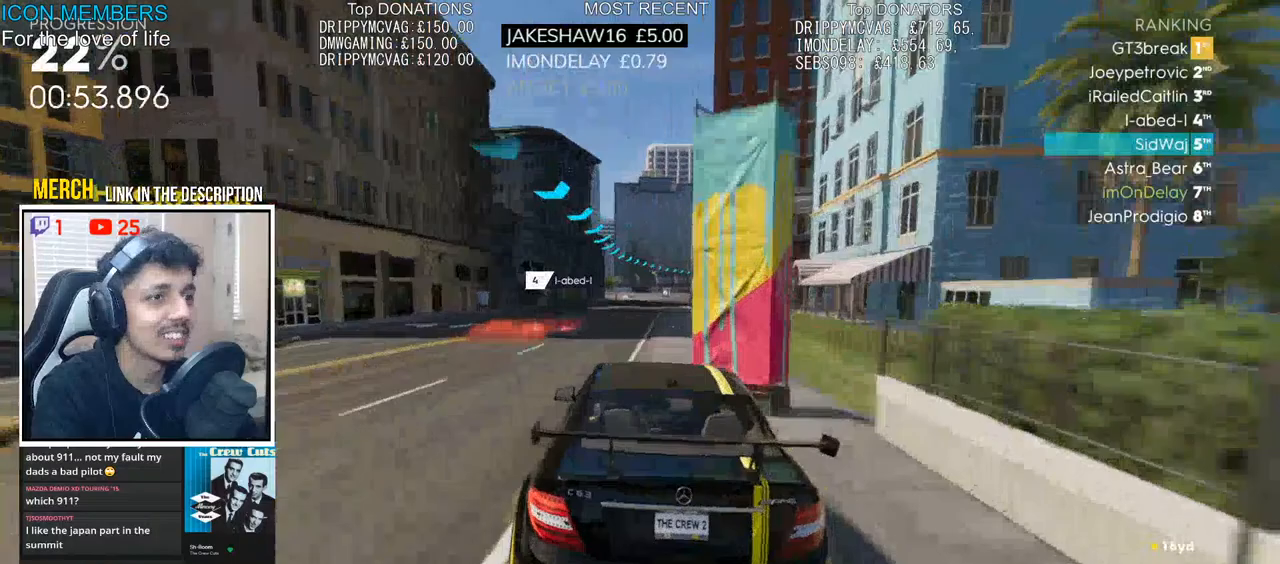
{"buttons": ["CROSS", "R2"], "left_stick": "center", "right_stick": "center", "events": [[183, "left_stick", "right"], [317, "left_stick", "center"]]}